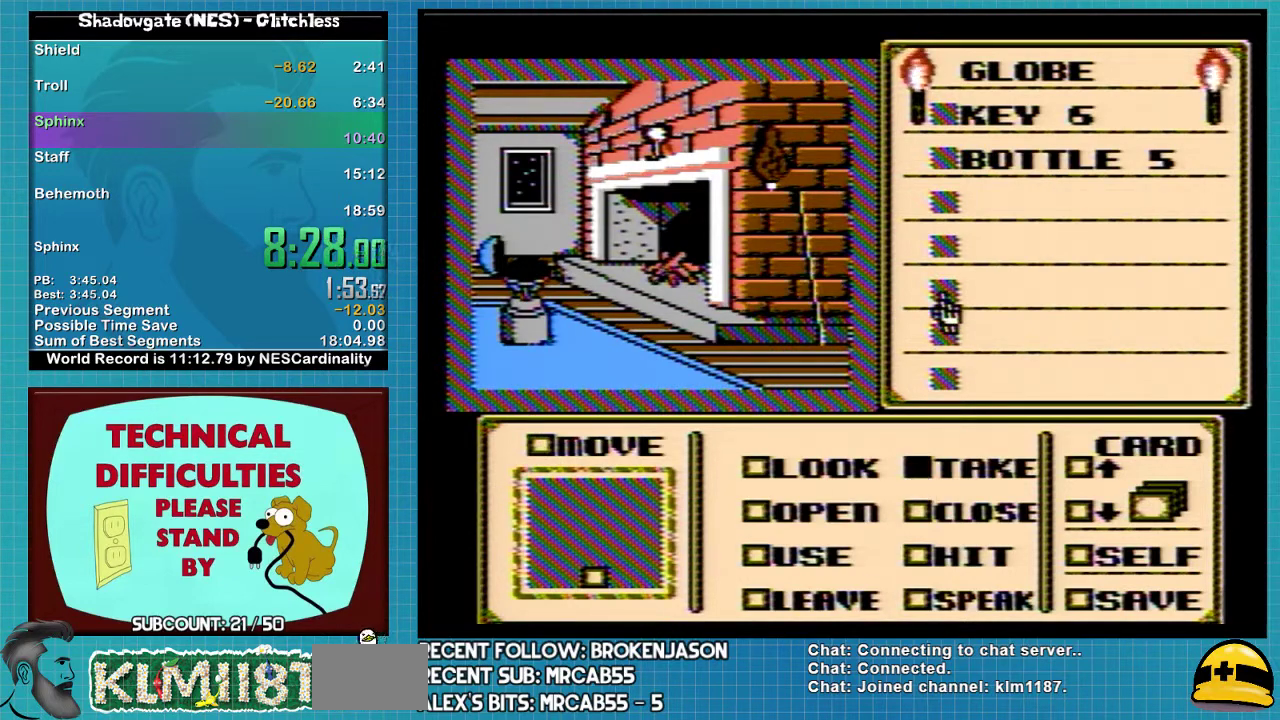
Gameplay with a controller (Nintendo layout); each line is a JSON object with the inputs held at the frame after it. "events" lists button and stick changes between this image and that frame as [ms after this image, input, new state], when the widget could be followed in between. Not read: L3 R3.
{"buttons": [], "events": [[200, "DPAD_UP", "up"], [267, "DPAD_UP", "down"], [333, "DPAD_UP", "up"]]}
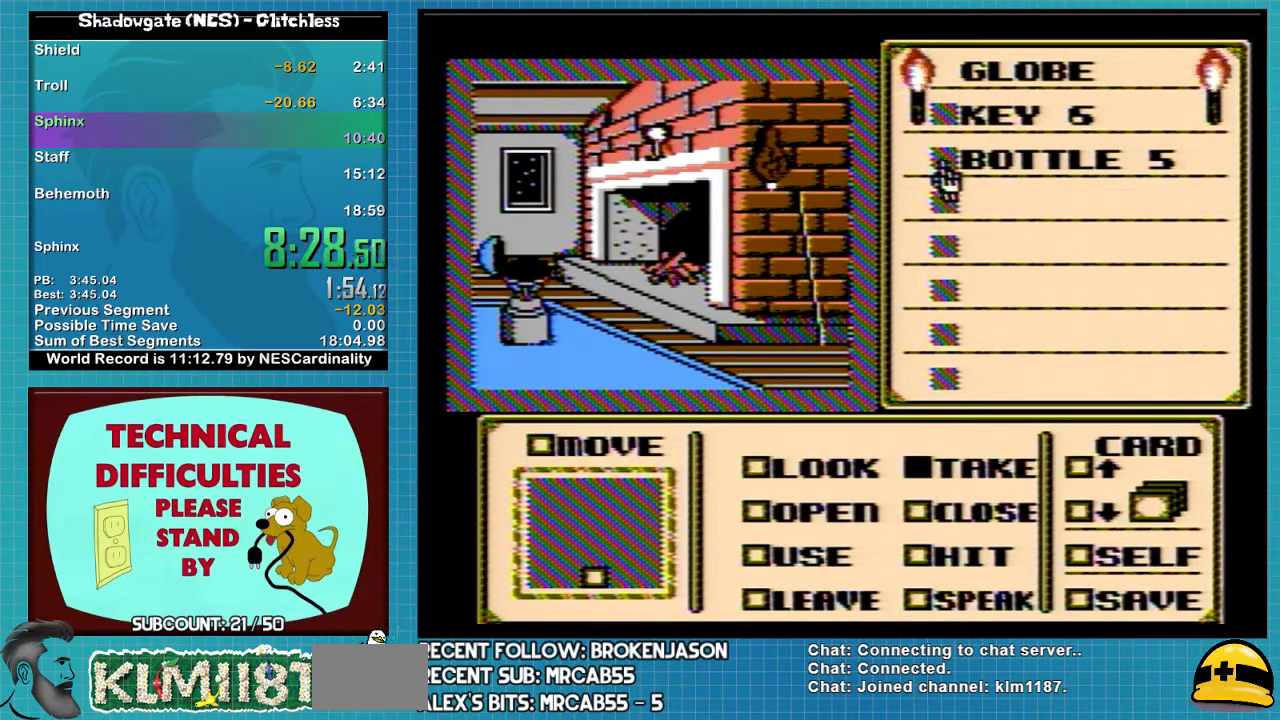
{"buttons": ["DPAD_UP"], "events": [[33, "DPAD_UP", "down"]]}
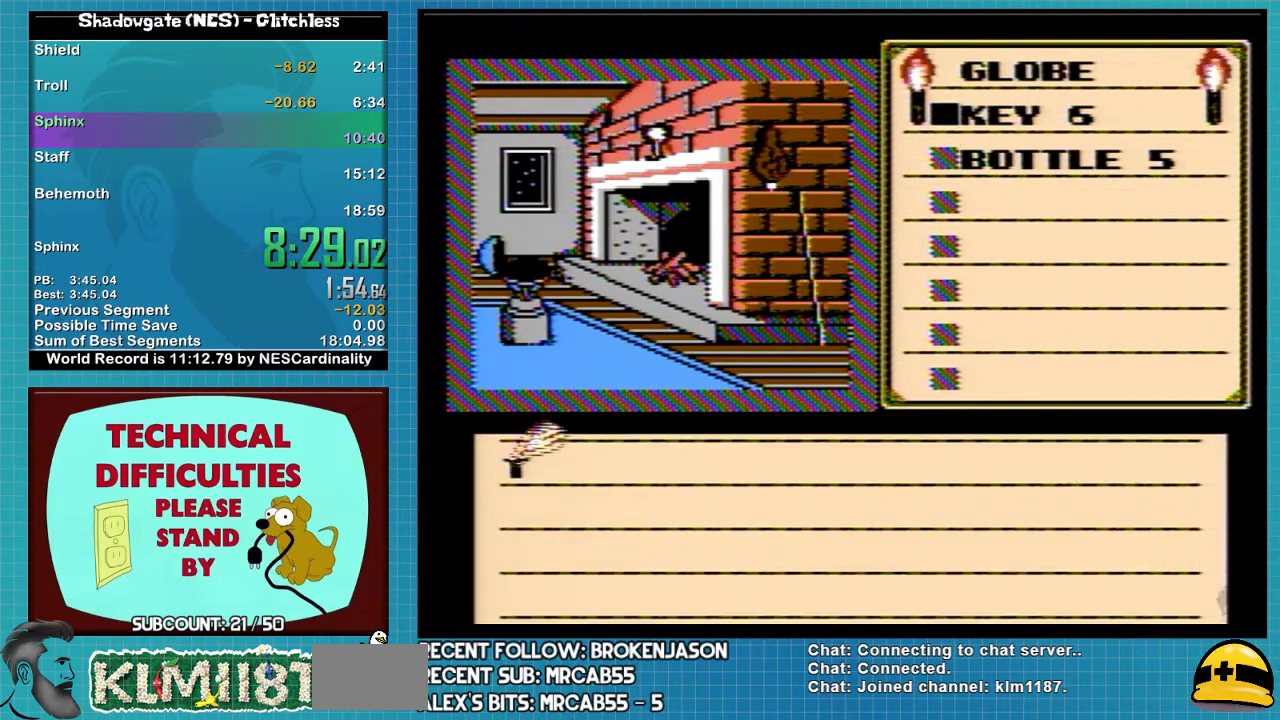
{"buttons": ["A"], "events": [[100, "DPAD_UP", "up"], [133, "A", "down"], [200, "A", "up"], [333, "A", "down"]]}
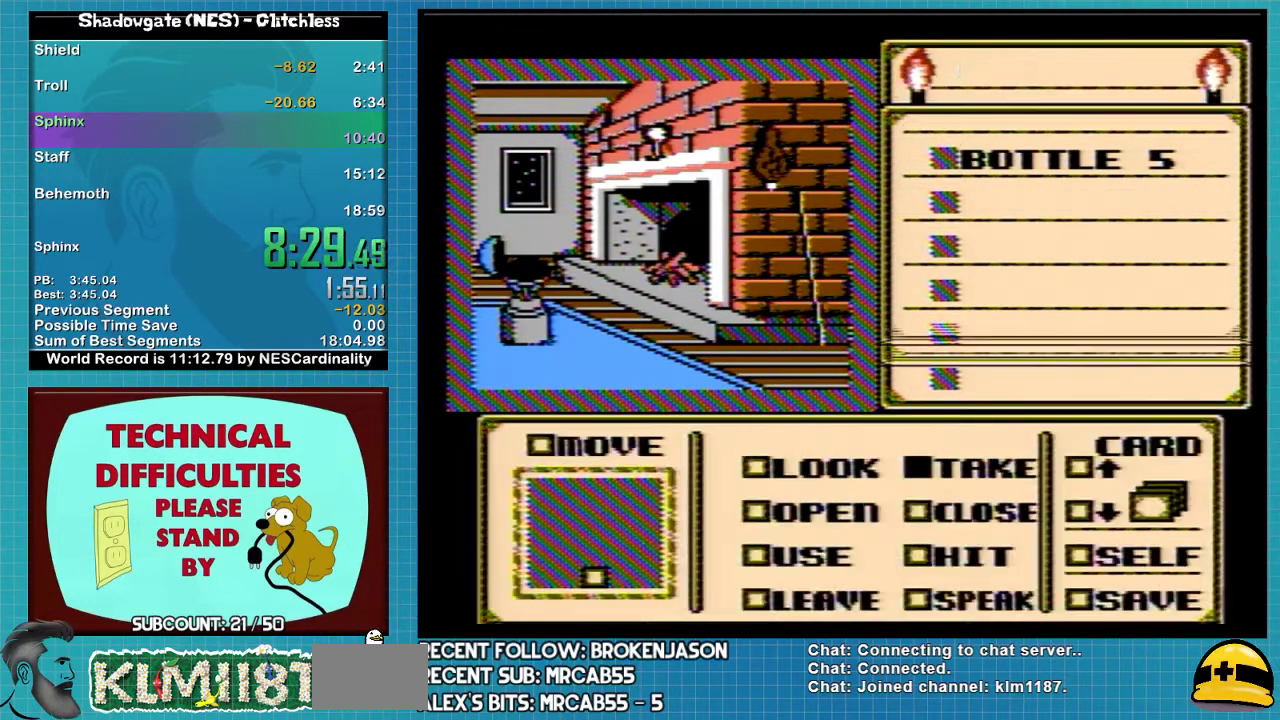
{"buttons": ["A"], "events": []}
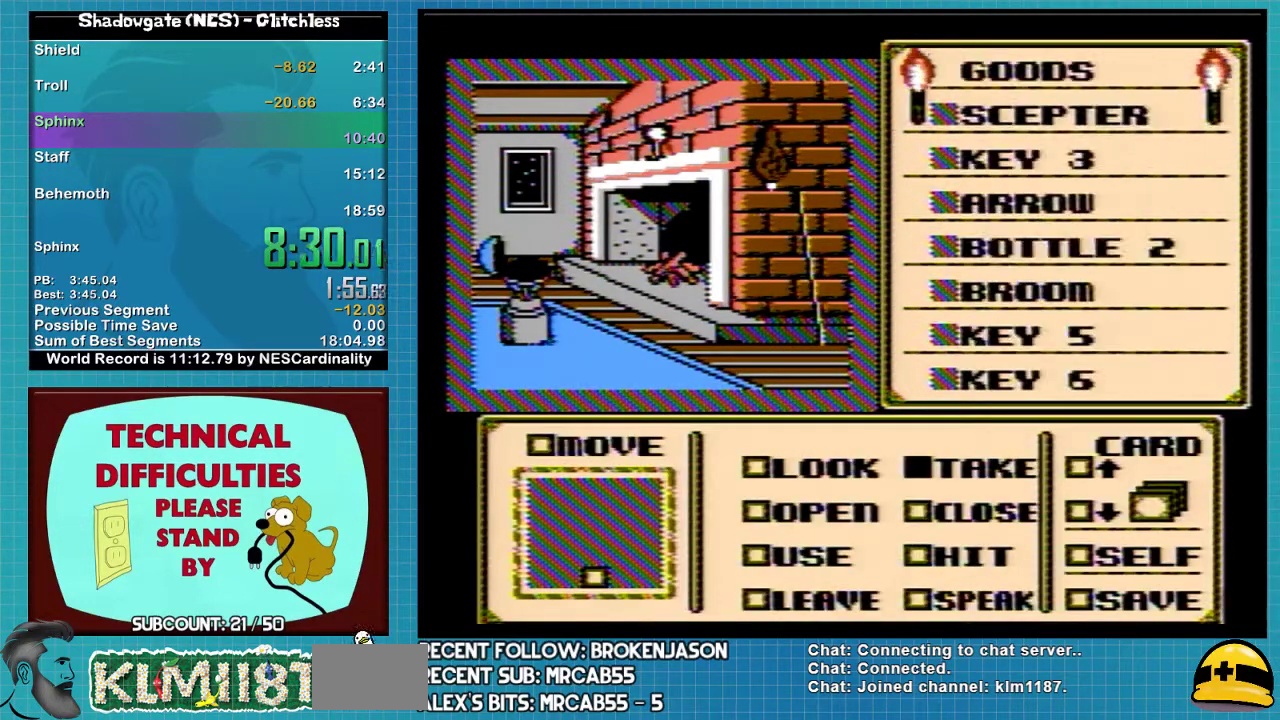
{"buttons": ["A"], "events": []}
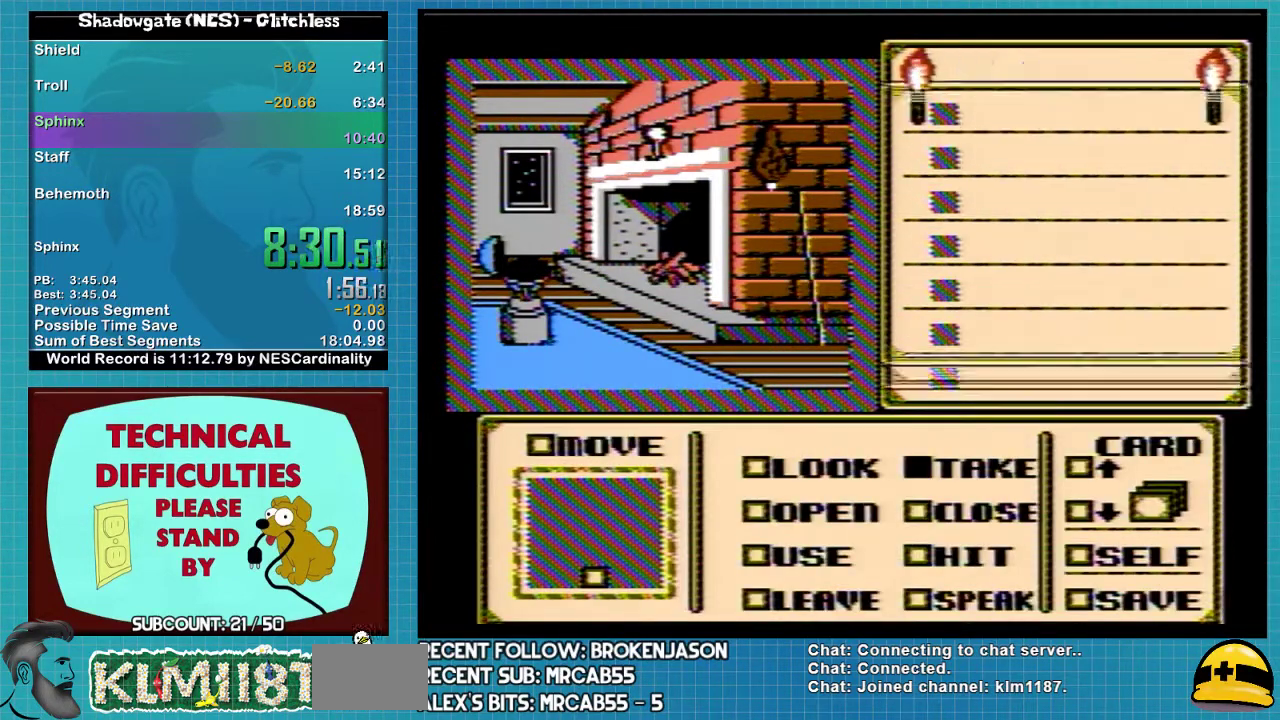
{"buttons": ["DPAD_DOWN"], "events": [[200, "A", "up"], [200, "B", "down"], [200, "DPAD_DOWN", "down"], [267, "B", "up"]]}
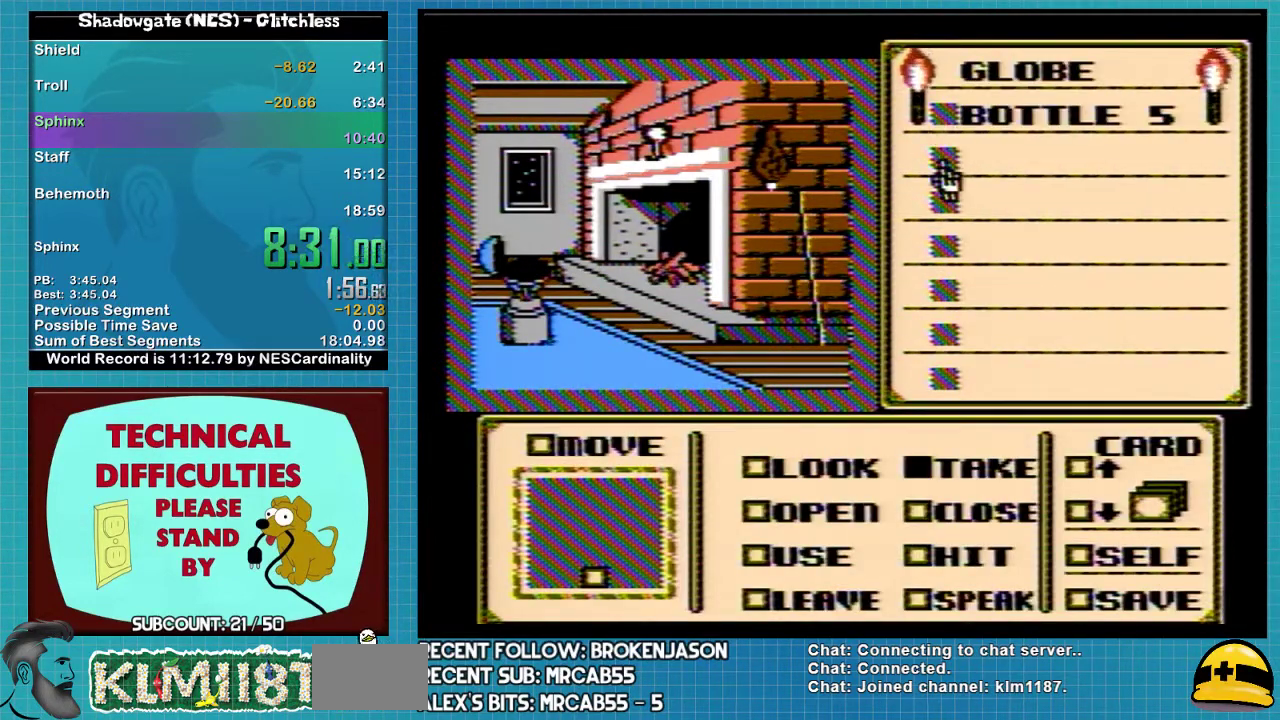
{"buttons": ["DPAD_DOWN"], "events": []}